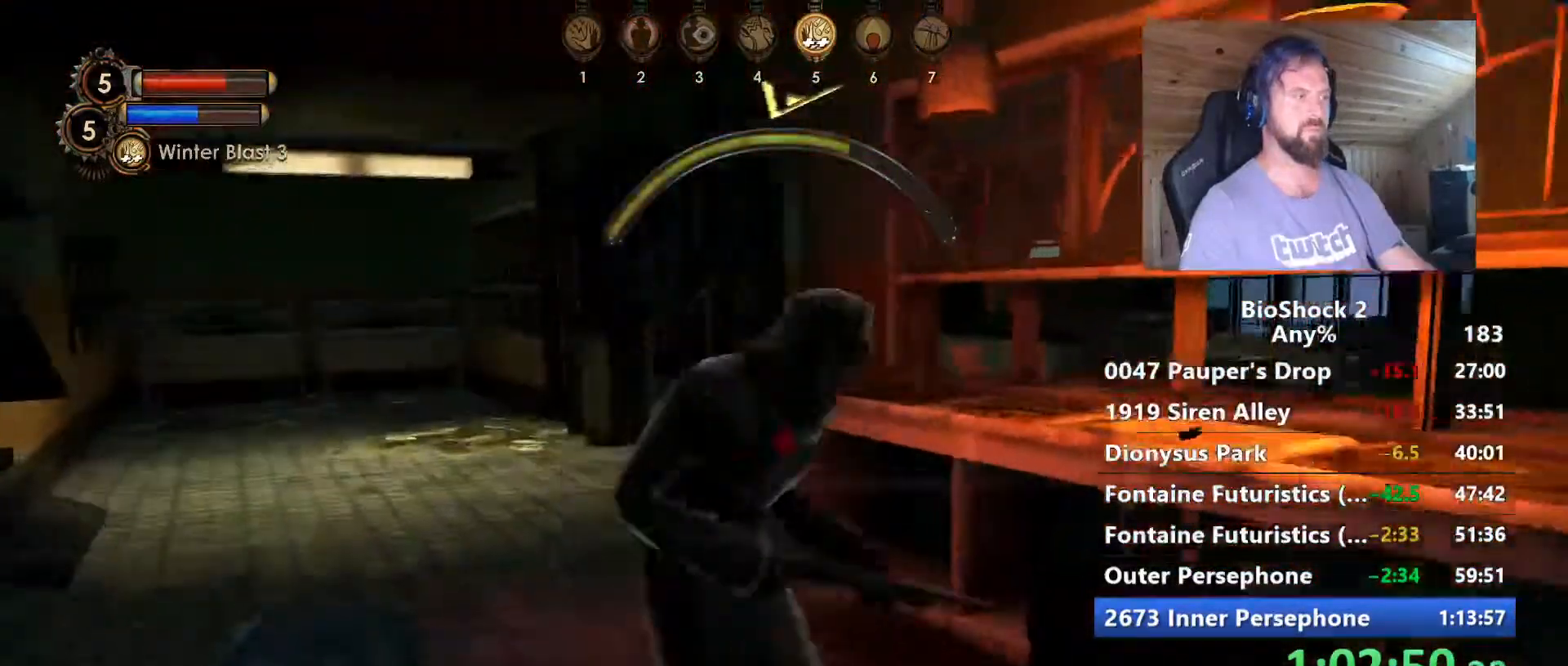
Gameplay with keyboard and mouse; each line is a JSON object with the keys and mouse buttons held at the frame after it. "events" lists presses ("down") and releases ("up") of "1", "2", "3", "4", "5", "a", "alt", "c", "caps_lock", "ctrl", "d", "e", "f", "g", "q", "r", "s", "shift", "space", "t", "tab", "v", "w", "x", "z", "mouse_left", "mouse_wheel" and "mouse_right" between this image and that frame as [ms after this image, input, new state], when the widget could be followed in between. "mouse_left", "mouse_wheel", "mouse_right" = the "left", "wheel", "right" buttons of the "mouse" list. No other keys are recorded. "wheel" means that the mouse wheel is clicked or scrolled. "mouse_move" is the direction in which the mouse moves at that frame (one of eight, or "still"), when it could be read.
{"keys": ["w"], "mouse": [], "mouse_move": "right", "events": [[67, "a", "down"], [400, "a", "up"]]}
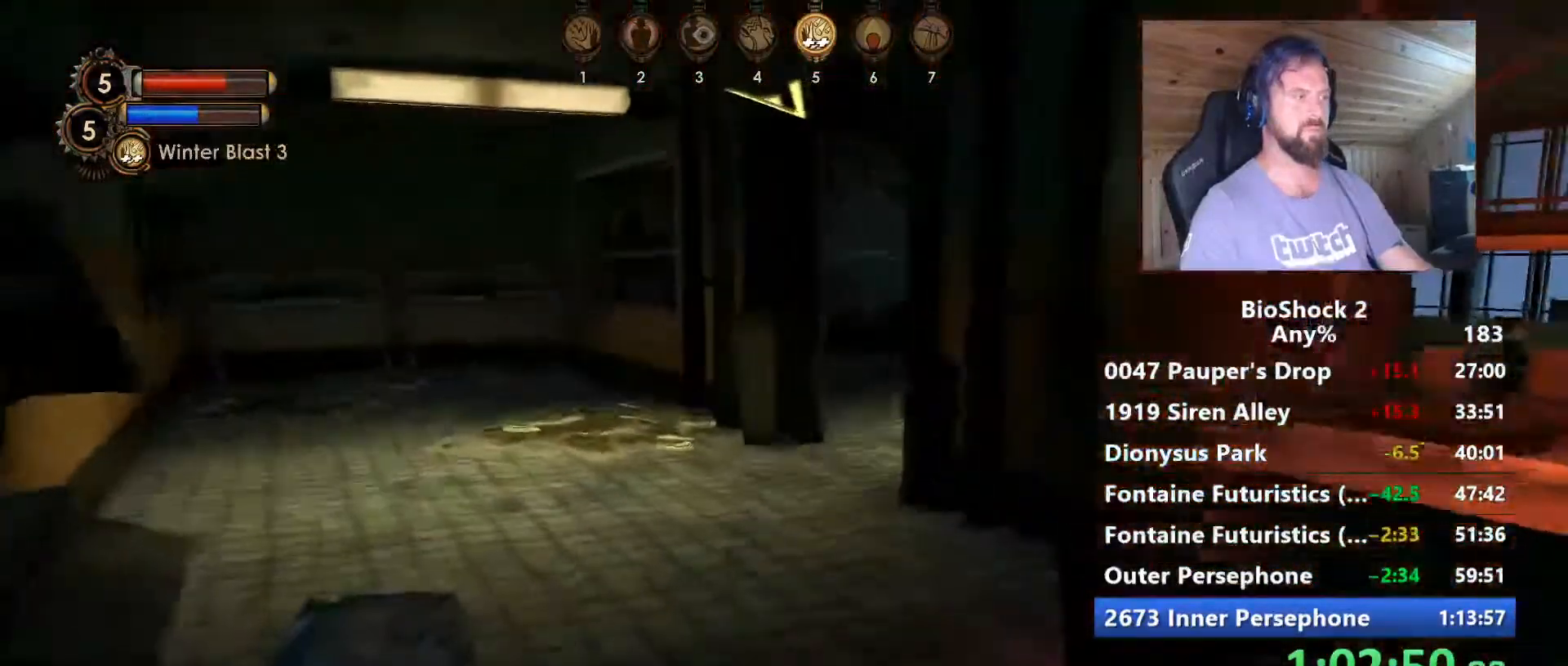
{"keys": ["a", "w"], "mouse": [], "mouse_move": "still", "events": [[417, "a", "down"]]}
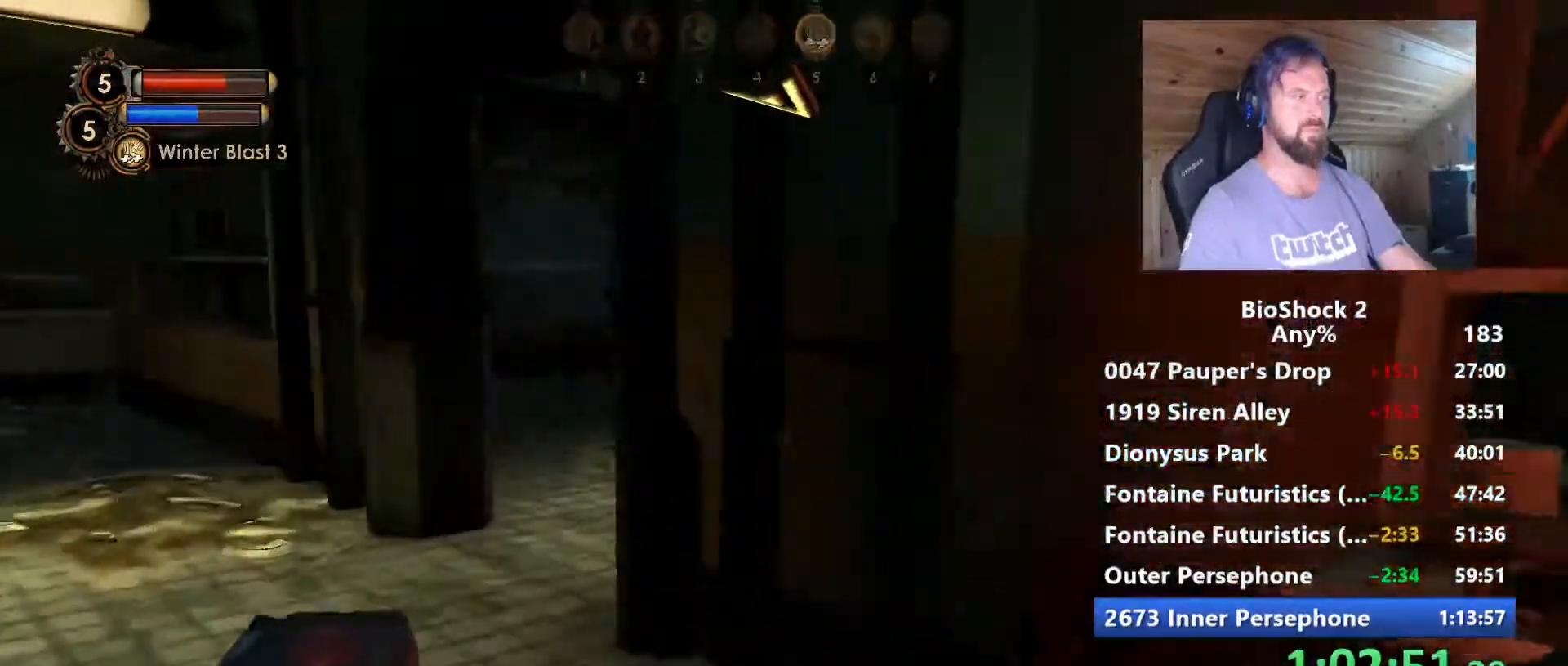
{"keys": ["a", "w"], "mouse": [], "mouse_move": "right", "events": [[100, "a", "up"], [200, "a", "down"]]}
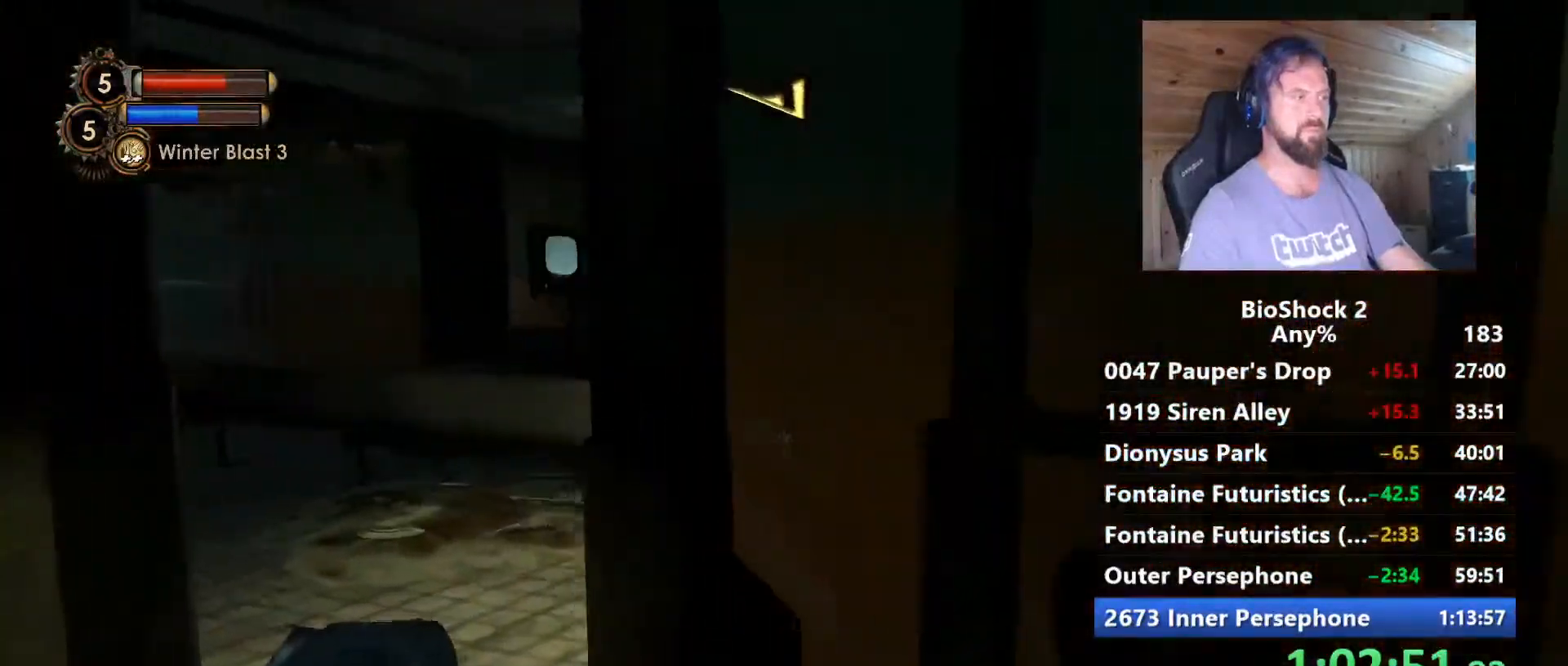
{"keys": ["a", "w"], "mouse": [], "mouse_move": "right", "events": []}
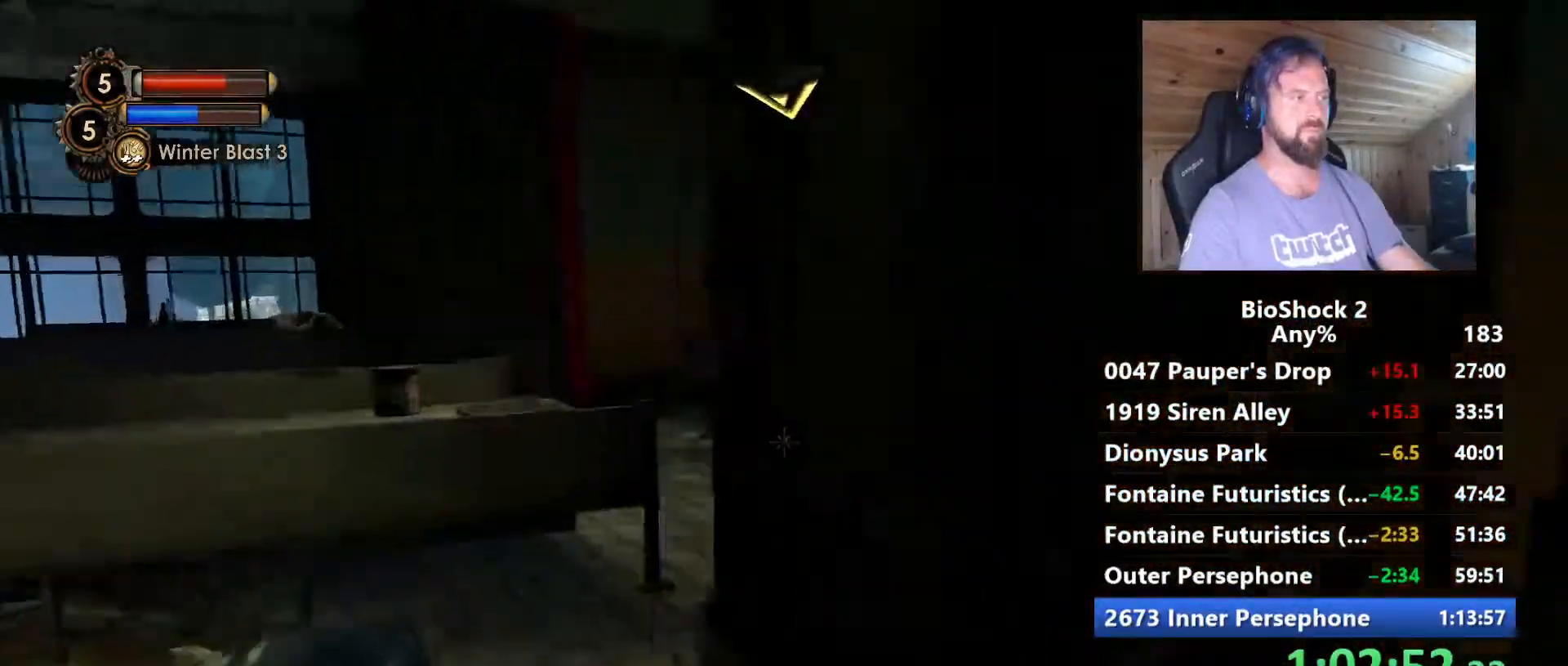
{"keys": ["w"], "mouse": [], "mouse_move": "right", "events": [[417, "a", "up"]]}
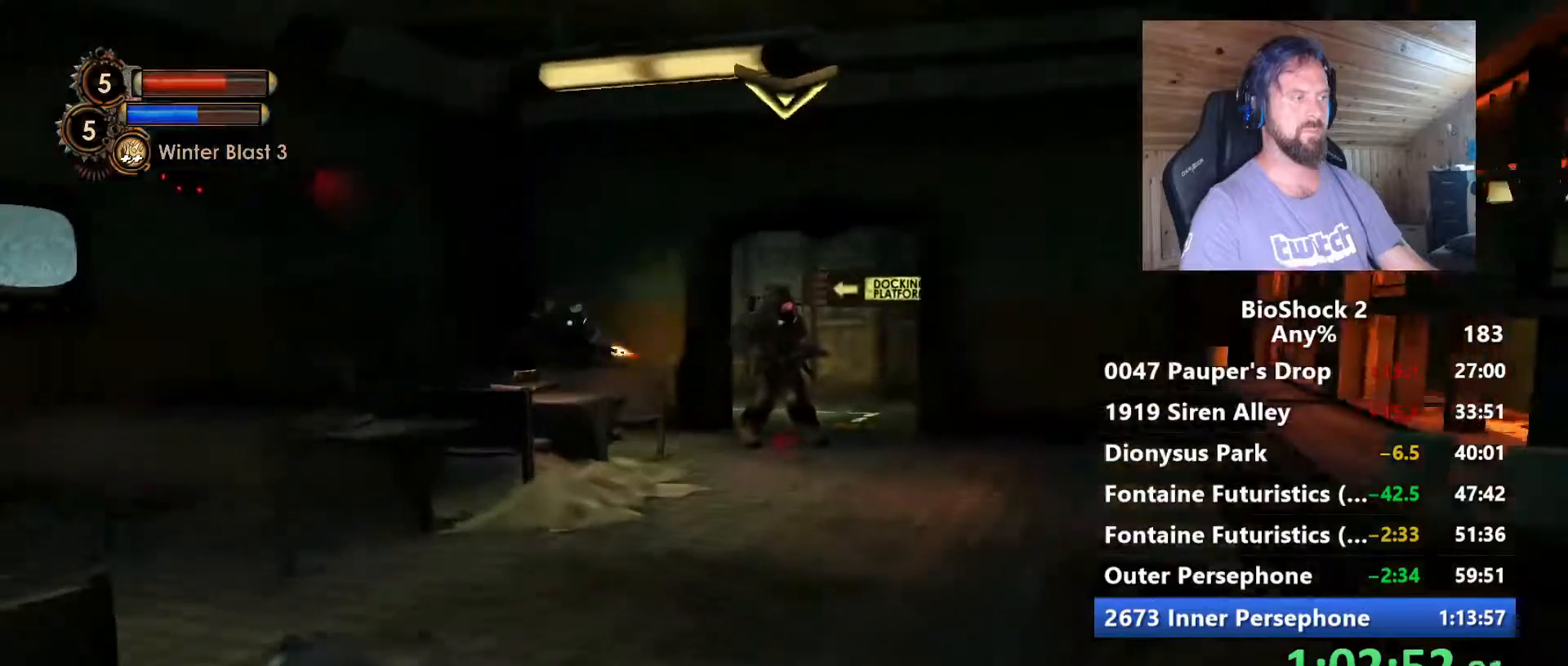
{"keys": ["w"], "mouse": ["right"], "mouse_move": "still", "events": [[150, "d", "down"], [300, "d", "up"], [484, "mouse_right", "down"]]}
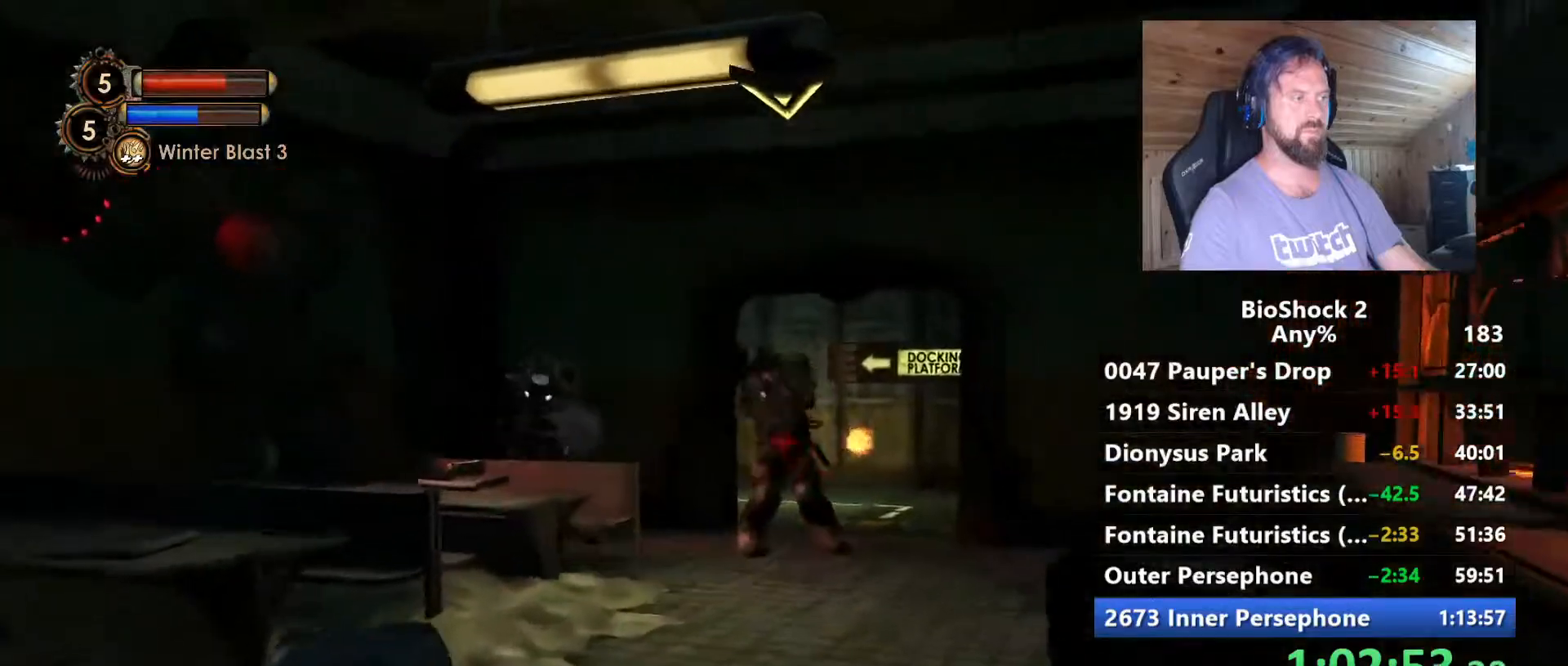
{"keys": ["w"], "mouse": [], "mouse_move": "still", "events": [[67, "mouse_right", "up"], [217, "d", "down"], [500, "d", "up"]]}
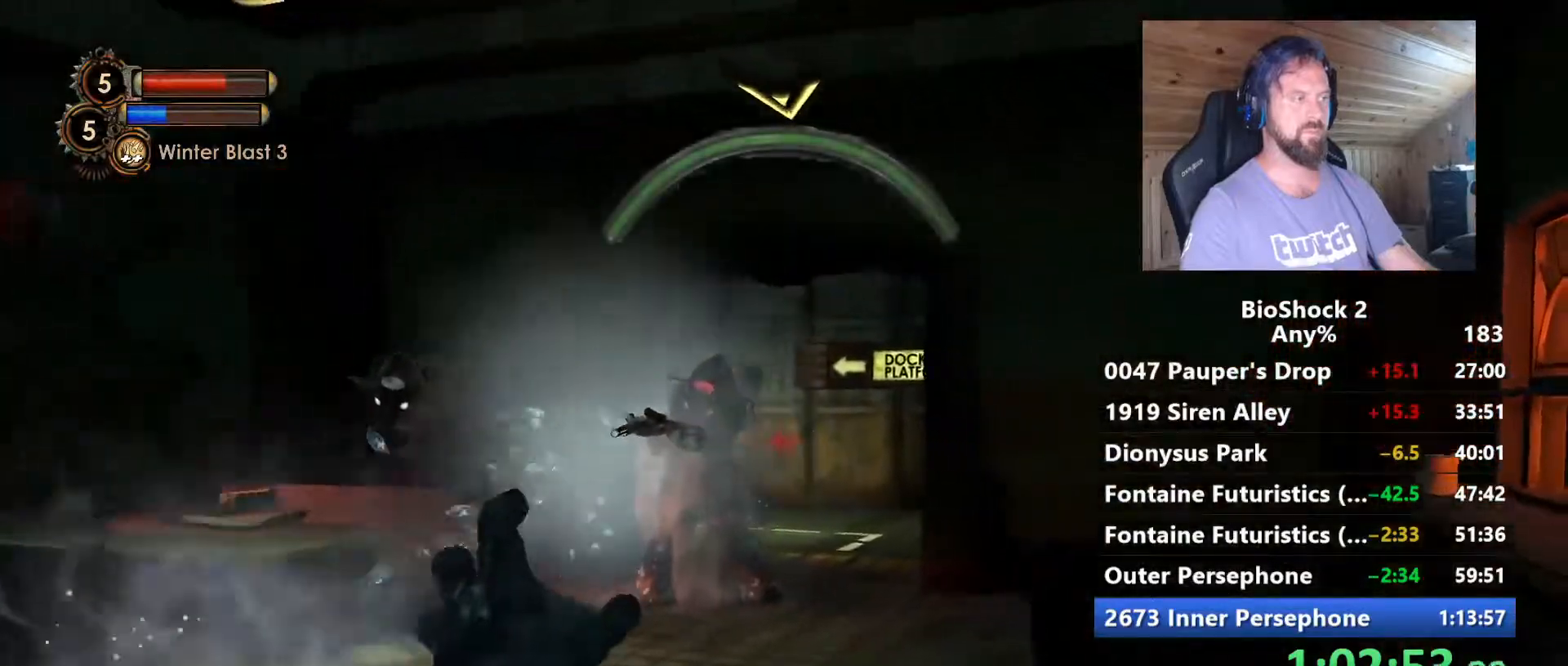
{"keys": ["d", "w"], "mouse": [], "mouse_move": "still", "events": [[467, "d", "down"]]}
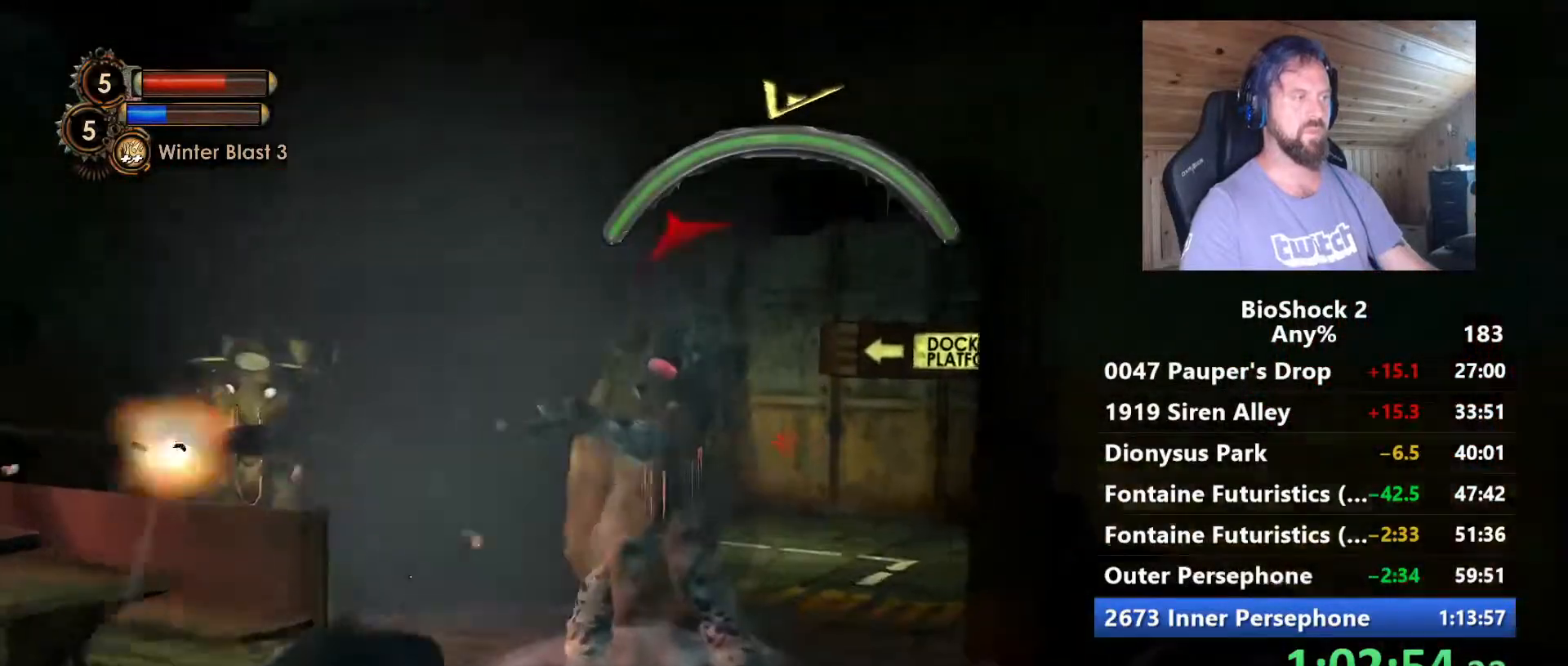
{"keys": ["d", "w"], "mouse": [], "mouse_move": "still", "events": [[150, "d", "up"], [384, "d", "down"]]}
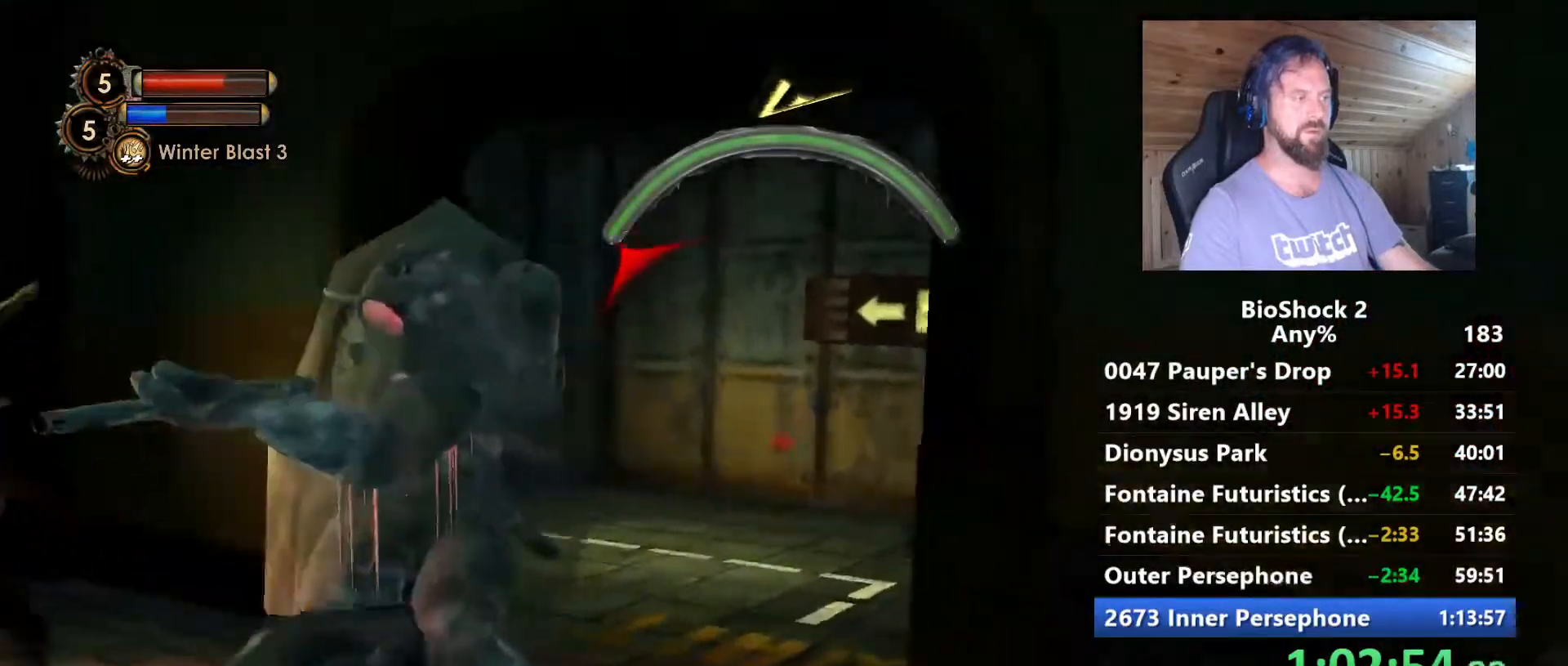
{"keys": ["w"], "mouse": [], "mouse_move": "left", "events": [[34, "d", "up"]]}
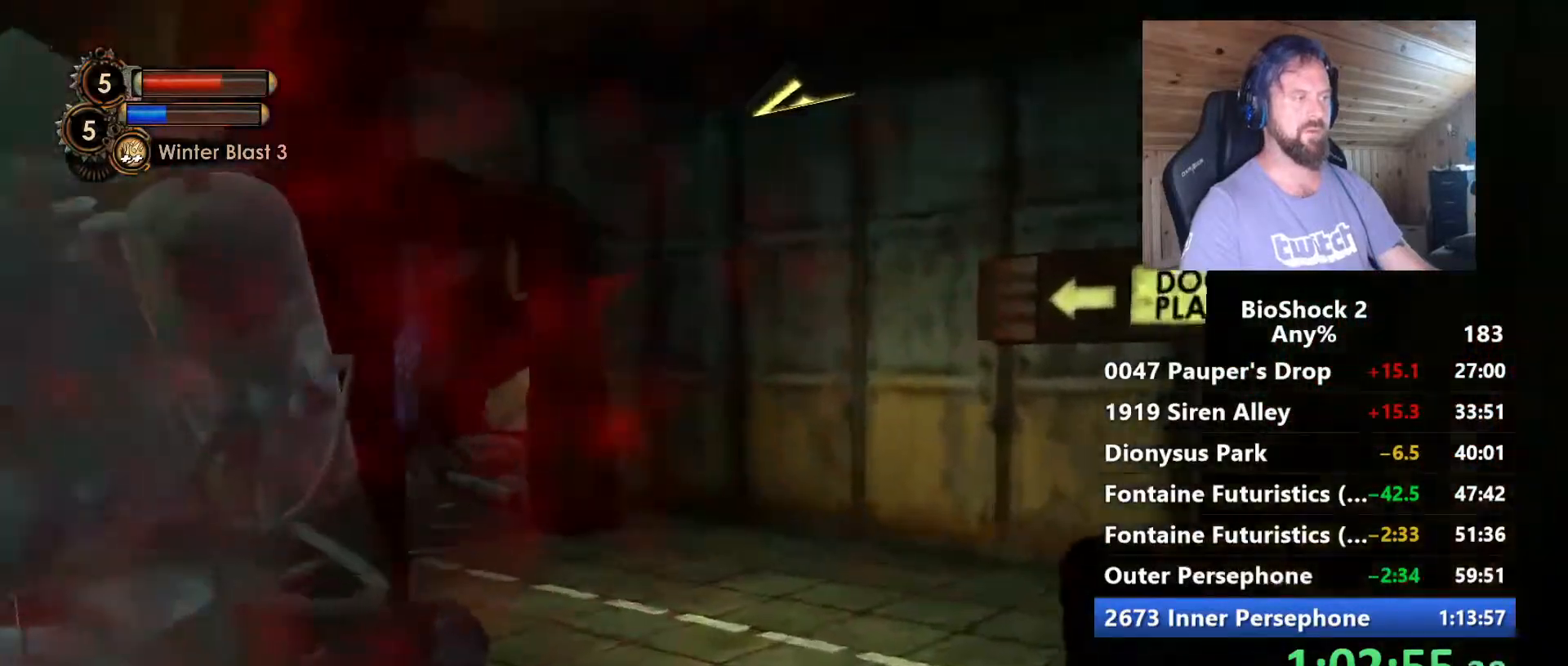
{"keys": ["w"], "mouse": [], "mouse_move": "left", "events": [[84, "d", "down"], [234, "d", "up"]]}
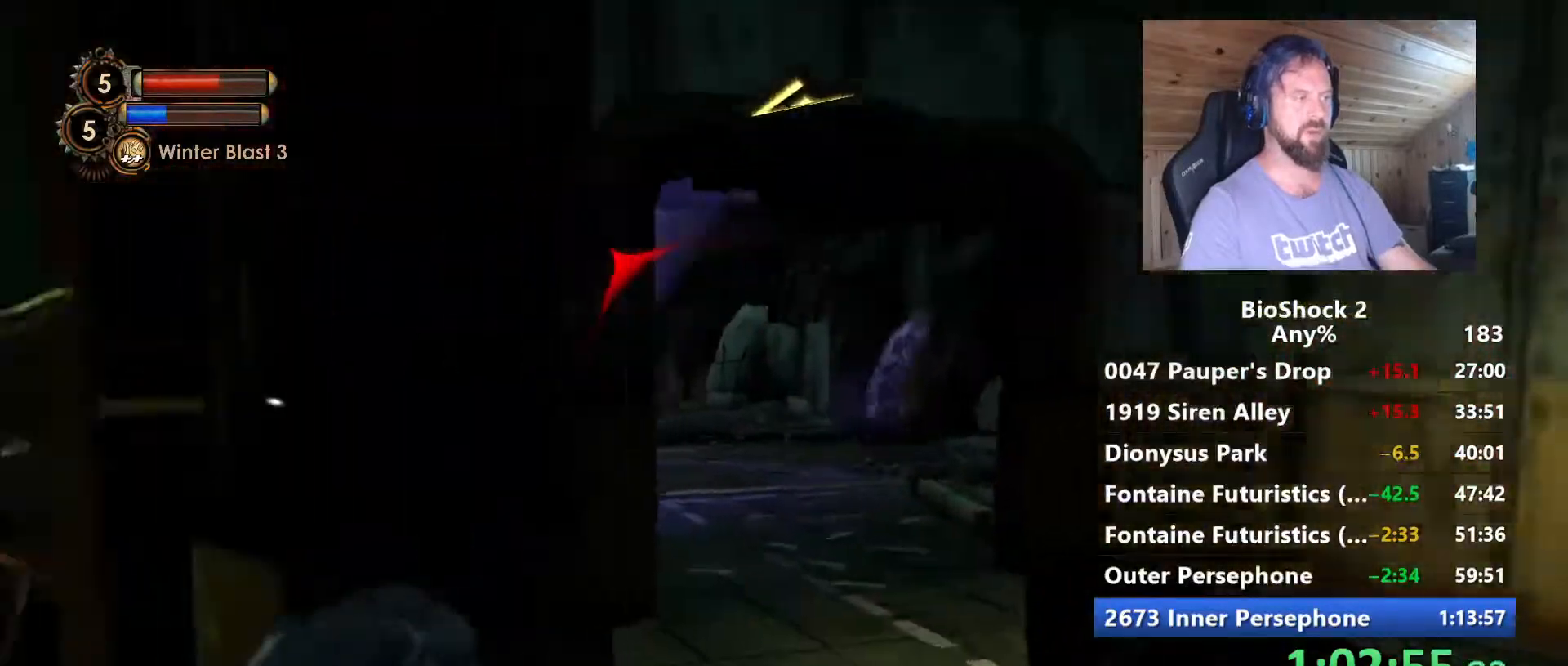
{"keys": ["w"], "mouse": [], "mouse_move": "left", "events": [[150, "d", "down"], [284, "d", "up"]]}
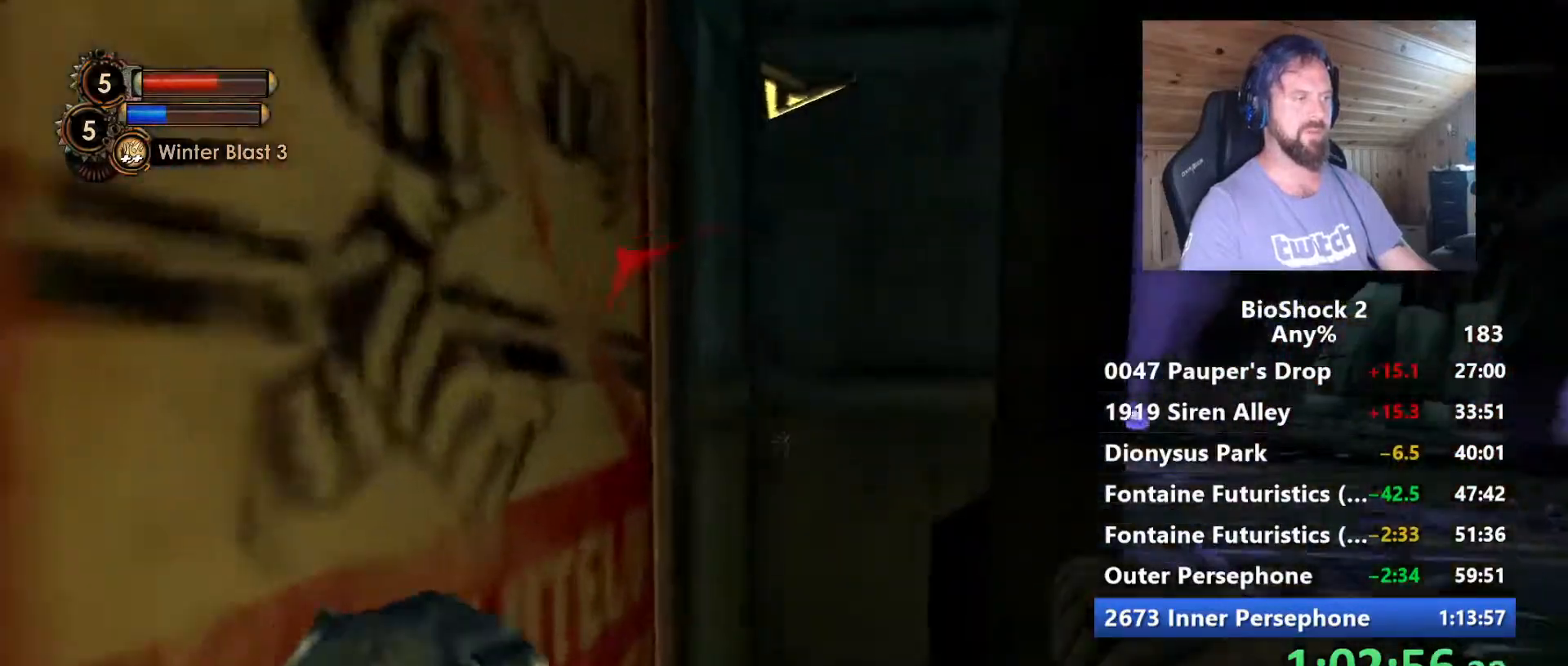
{"keys": ["d", "w"], "mouse": [], "mouse_move": "left", "events": [[117, "d", "down"]]}
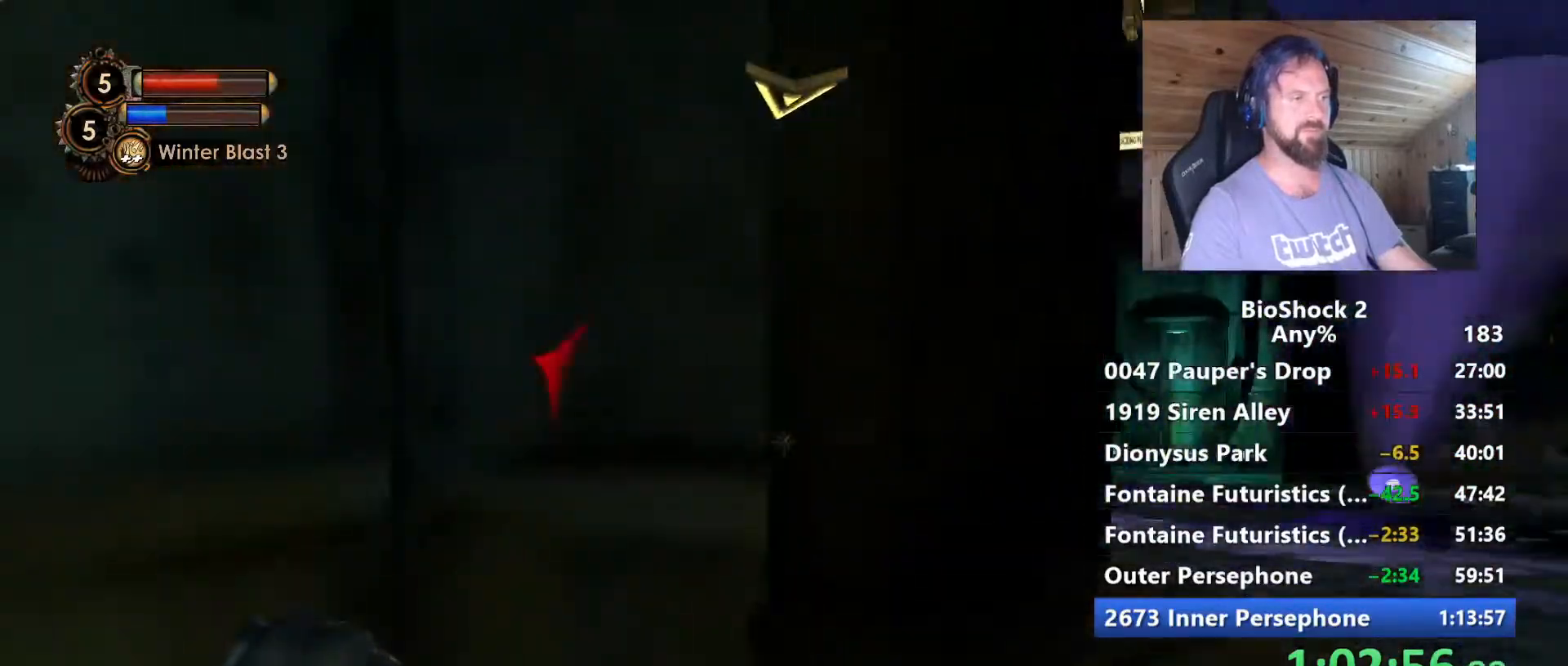
{"keys": ["d", "w"], "mouse": [], "mouse_move": "left", "events": []}
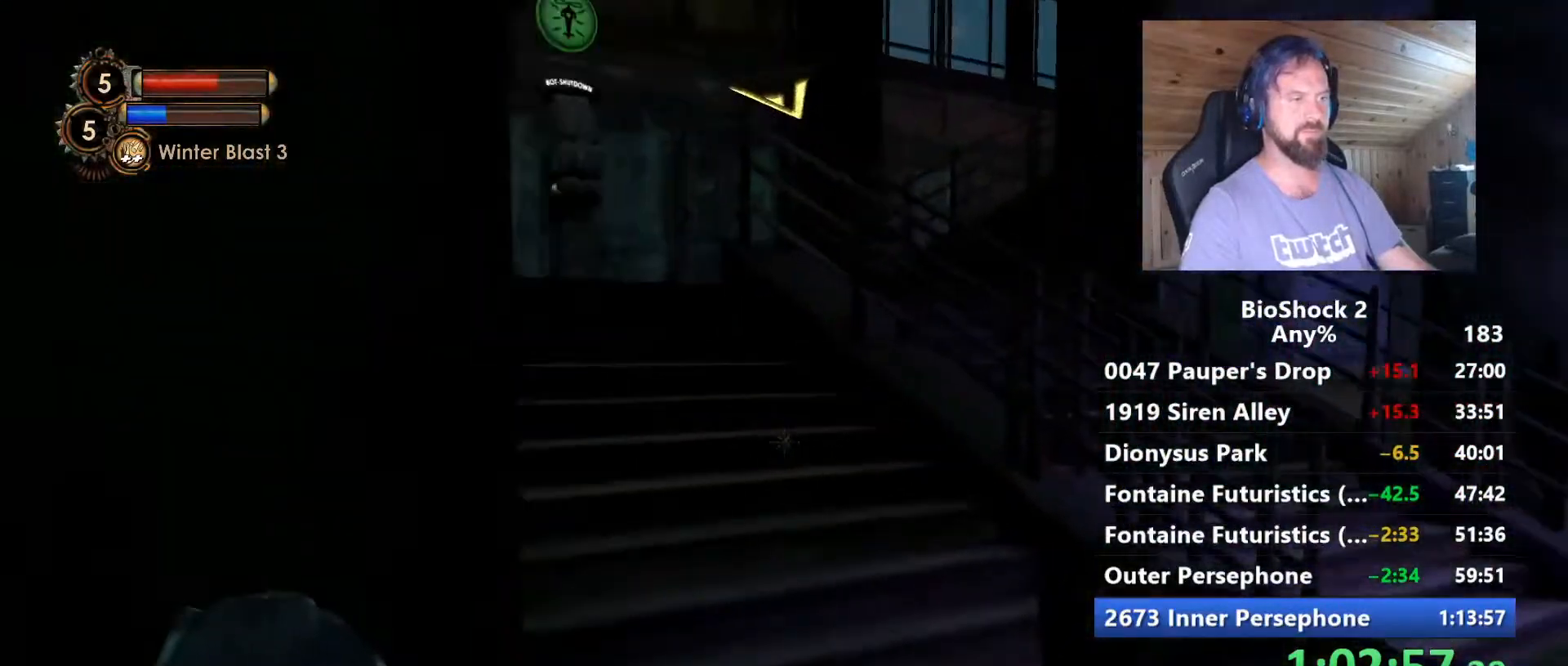
{"keys": ["w"], "mouse": [], "mouse_move": "still", "events": [[150, "d", "up"]]}
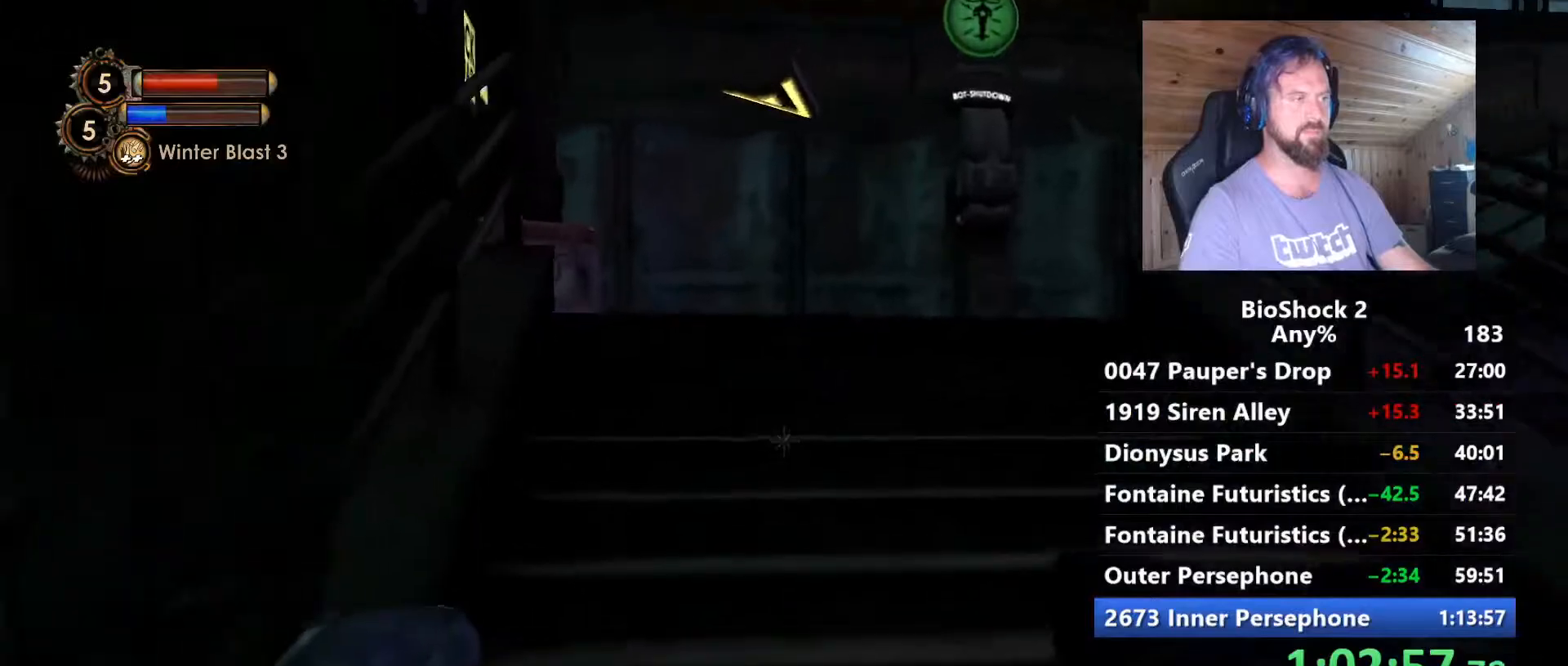
{"keys": ["d", "w"], "mouse": [], "mouse_move": "still", "events": [[350, "d", "down"]]}
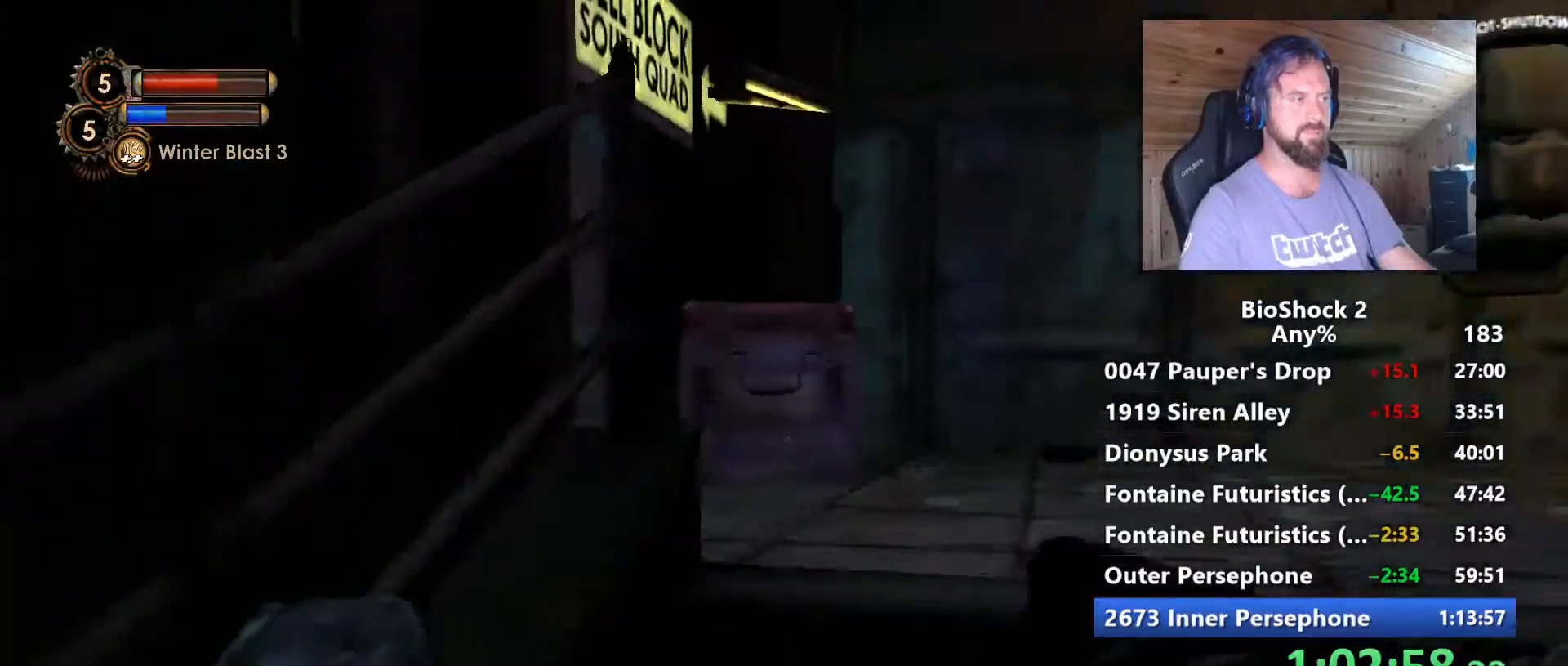
{"keys": ["f", "w"], "mouse": [], "mouse_move": "down", "events": [[34, "d", "up"], [184, "f", "down"], [317, "f", "up"], [417, "f", "down"]]}
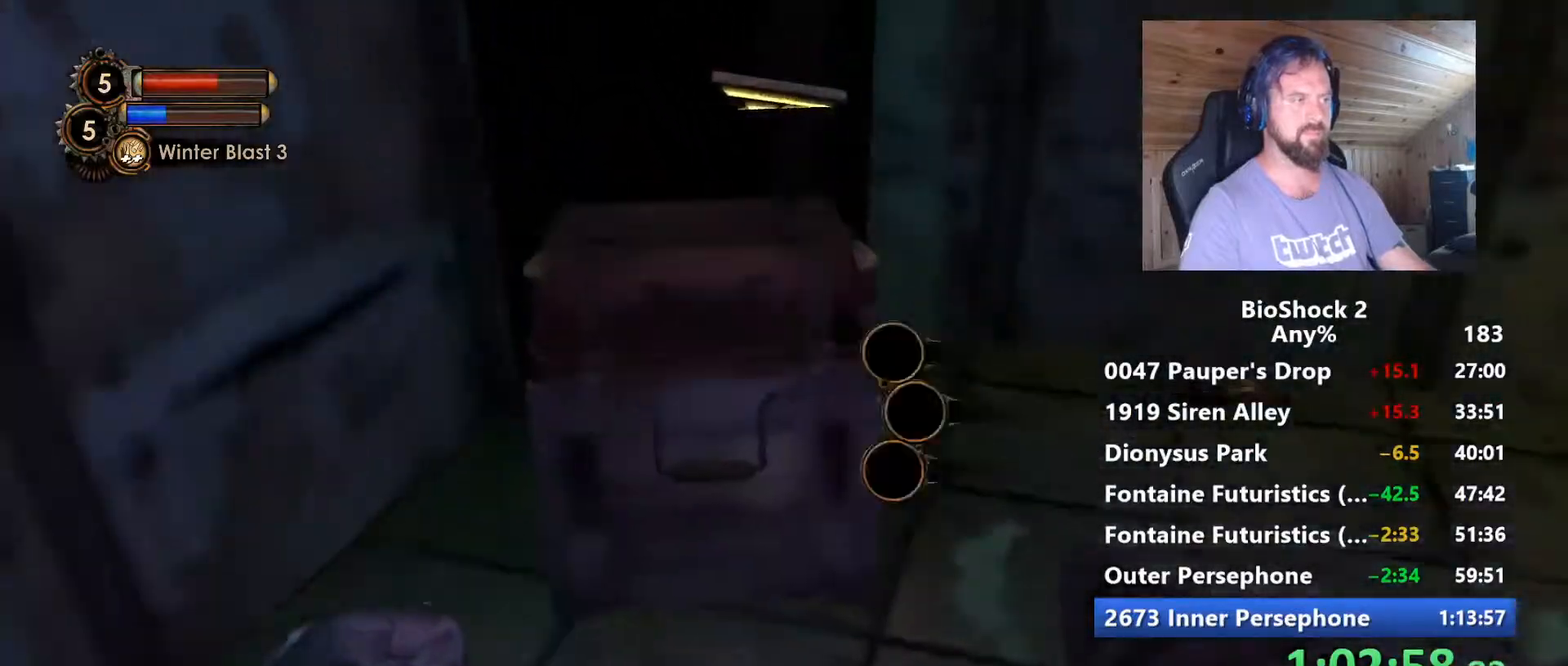
{"keys": ["d", "w"], "mouse": [], "mouse_move": "right", "events": [[17, "f", "up"], [100, "f", "down"], [200, "f", "up"], [250, "f", "down"], [384, "f", "up"], [484, "d", "down"]]}
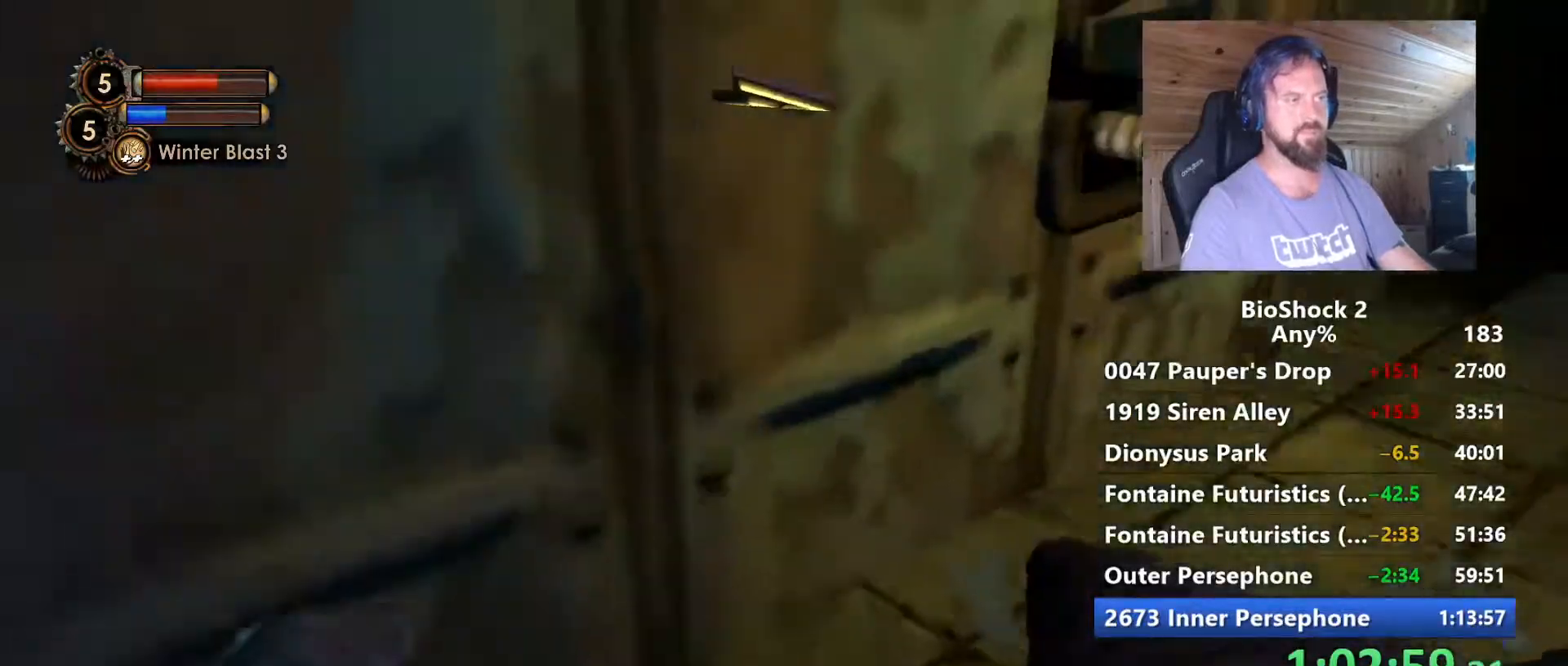
{"keys": ["w"], "mouse": [], "mouse_move": "right", "events": [[350, "d", "up"]]}
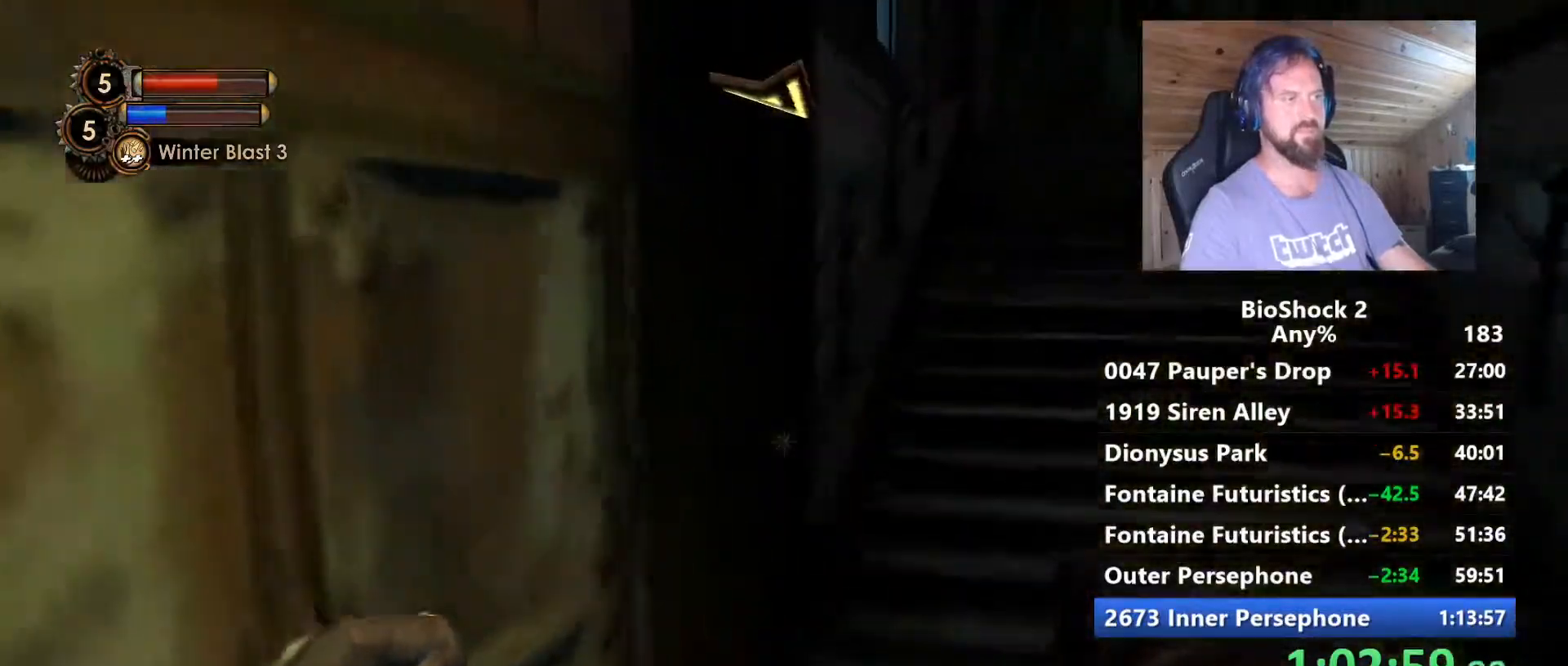
{"keys": ["w"], "mouse": [], "mouse_move": "up-right", "events": [[100, "d", "down"], [234, "d", "up"]]}
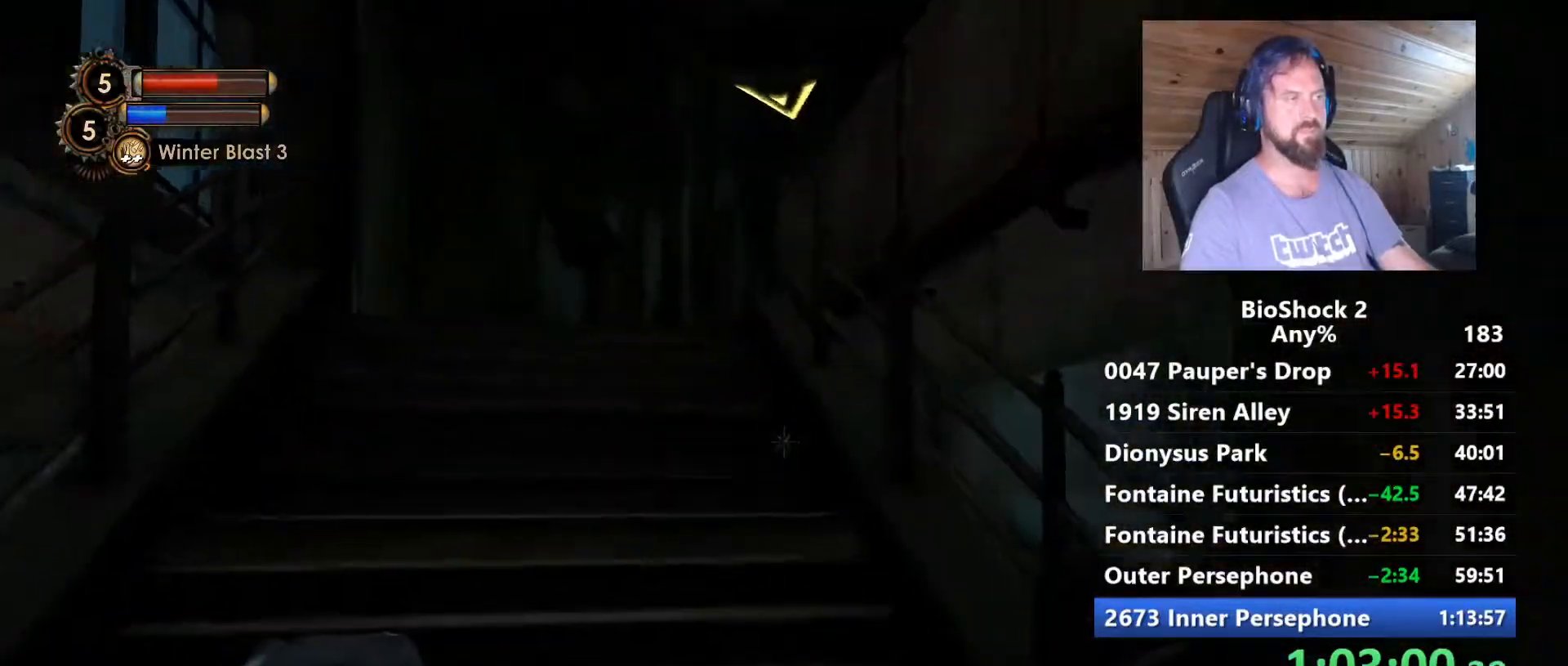
{"keys": ["w"], "mouse": [], "mouse_move": "still", "events": []}
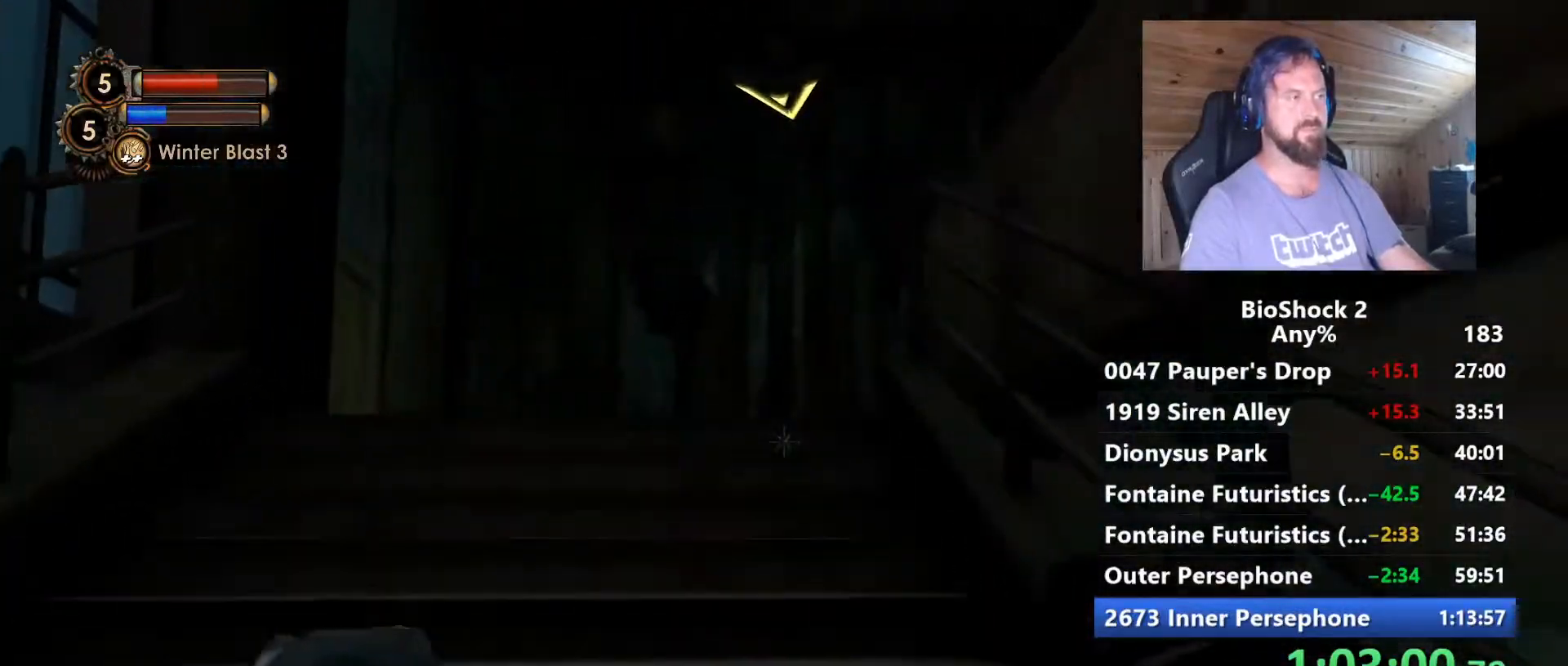
{"keys": ["a", "w"], "mouse": [], "mouse_move": "right", "events": [[300, "a", "down"]]}
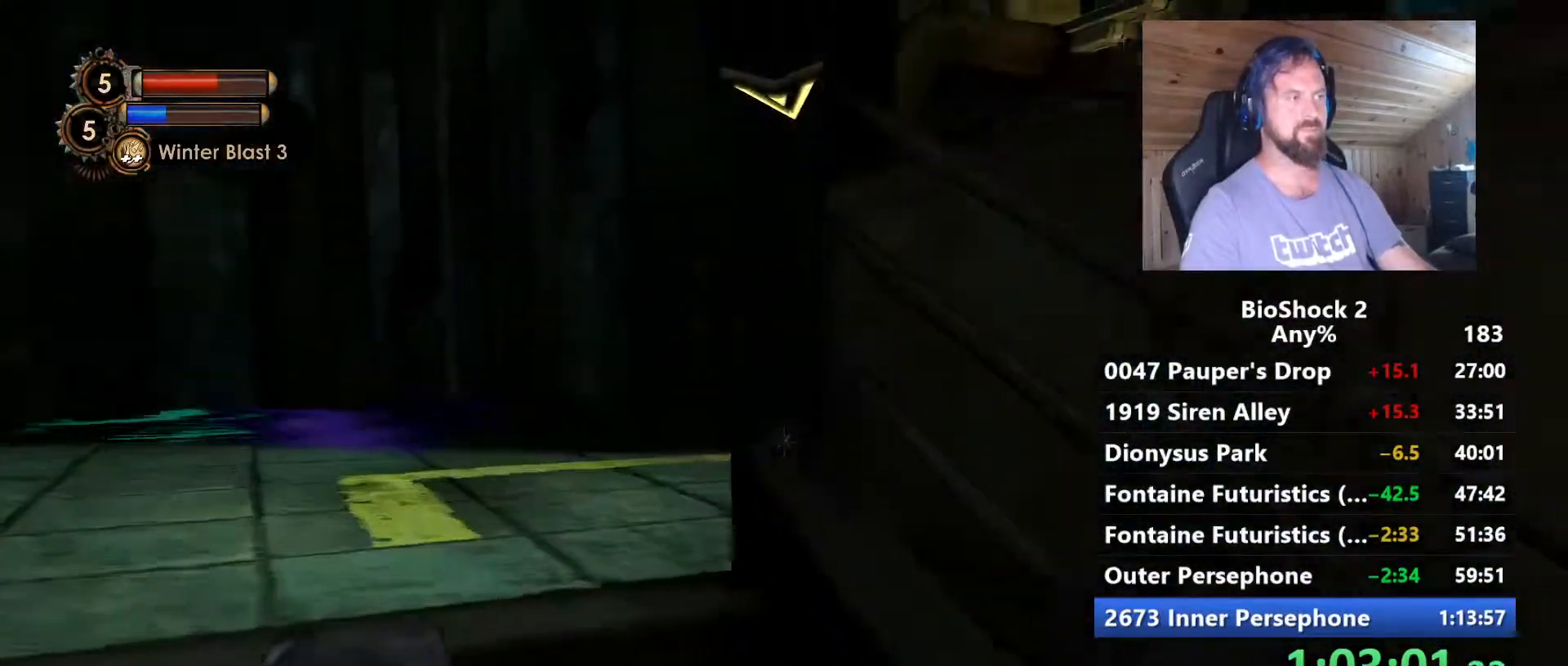
{"keys": ["w"], "mouse": [], "mouse_move": "still", "events": [[367, "a", "up"]]}
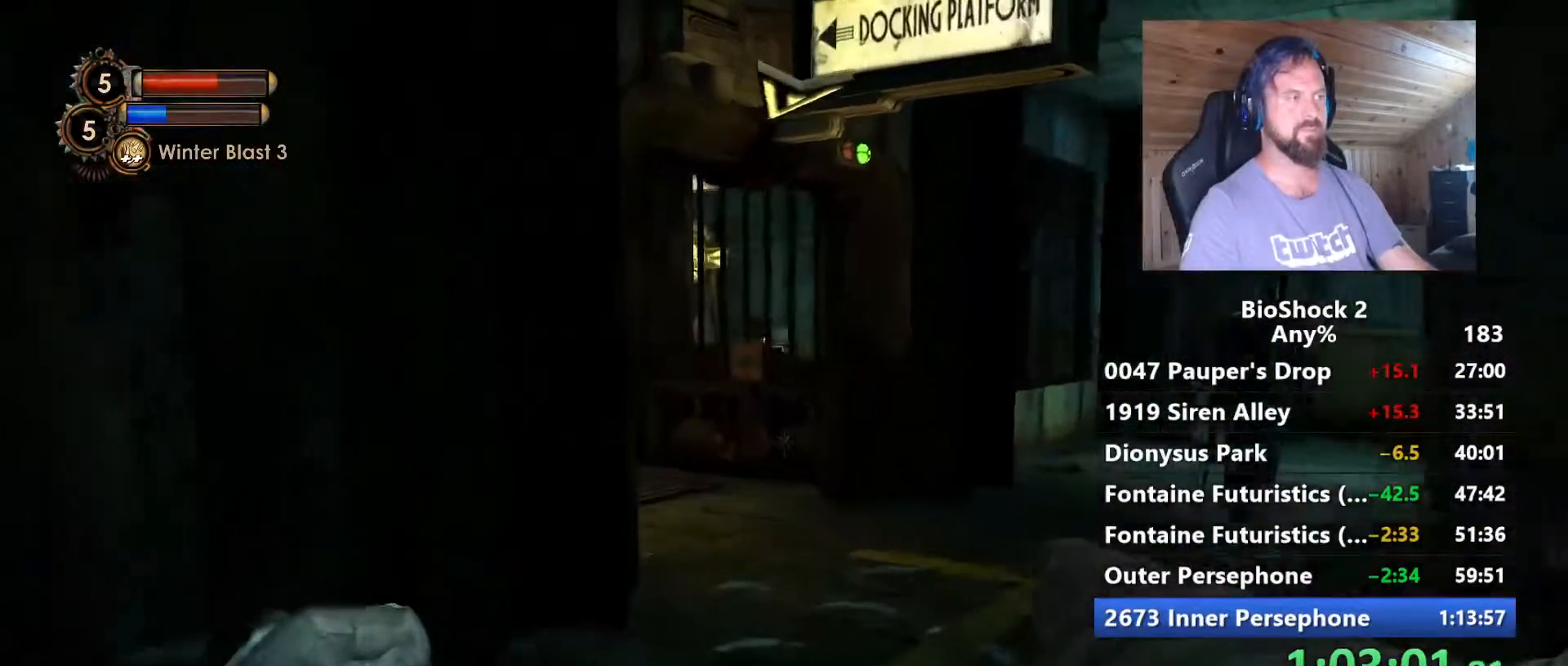
{"keys": ["w"], "mouse": [], "mouse_move": "left", "events": [[250, "d", "down"], [484, "d", "up"]]}
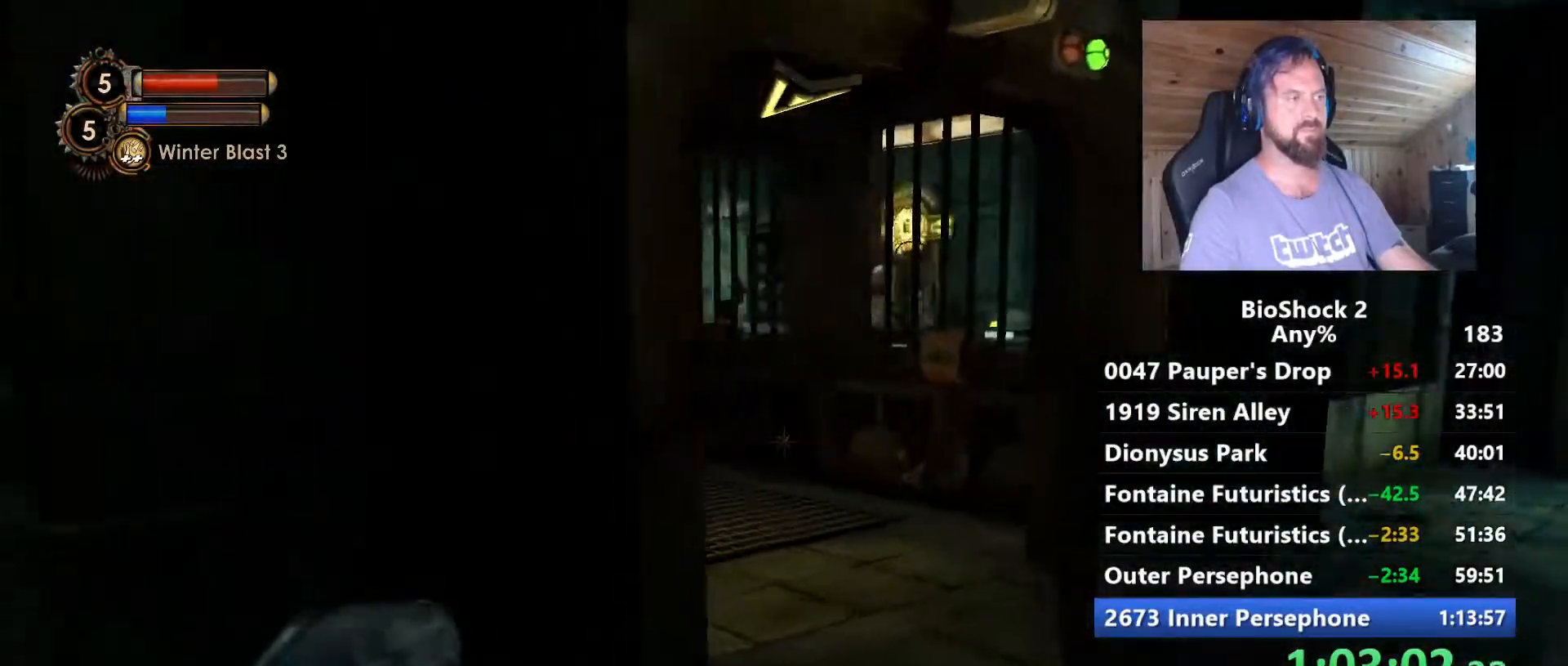
{"keys": ["d", "w"], "mouse": [], "mouse_move": "left", "events": [[500, "d", "down"]]}
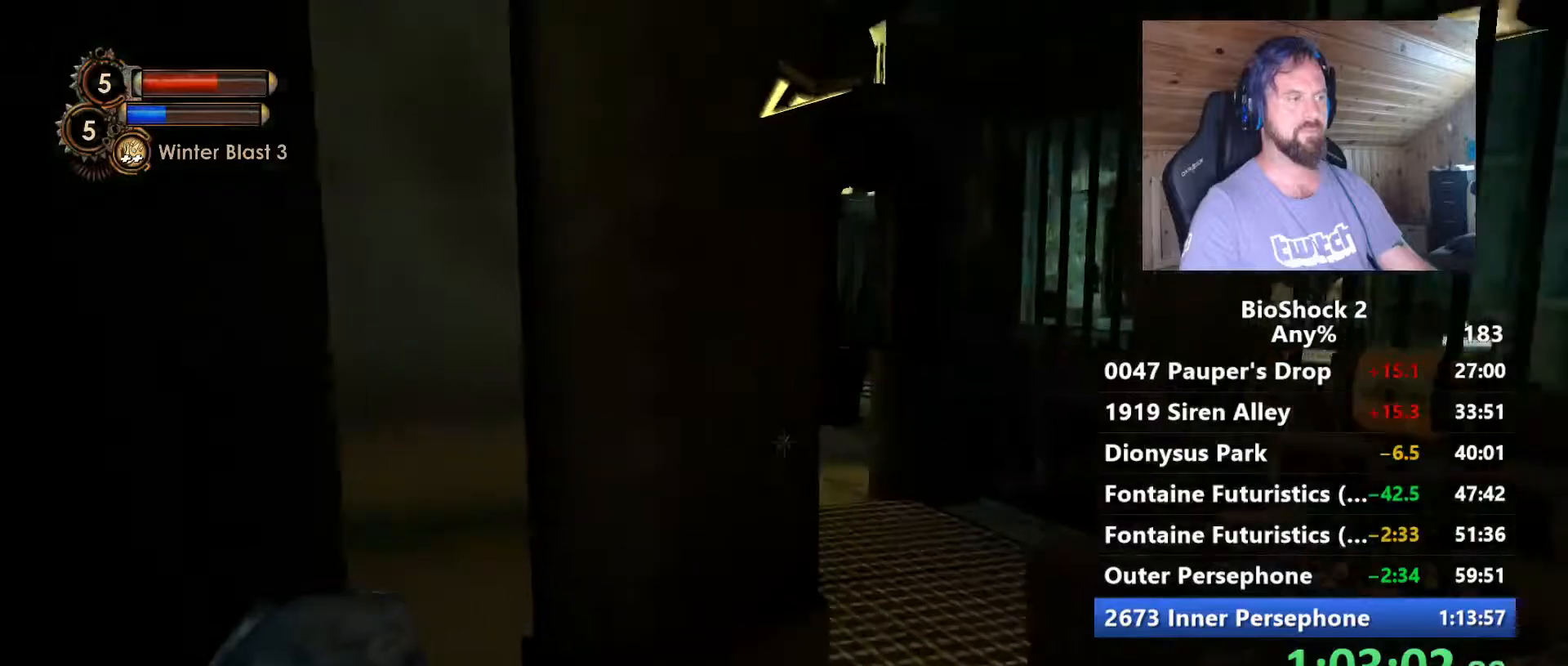
{"keys": ["w"], "mouse": [], "mouse_move": "left", "events": [[367, "d", "up"]]}
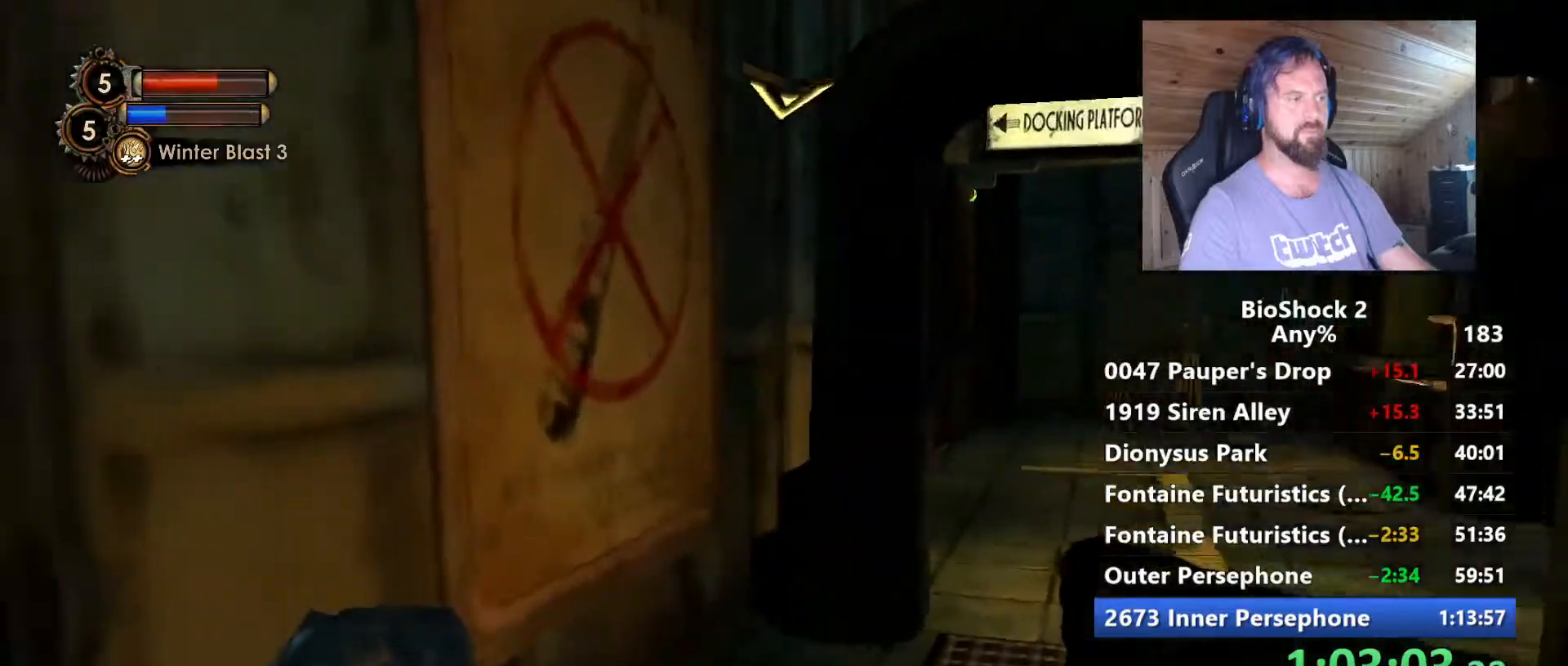
{"keys": ["d", "w"], "mouse": [], "mouse_move": "still", "events": [[484, "d", "down"]]}
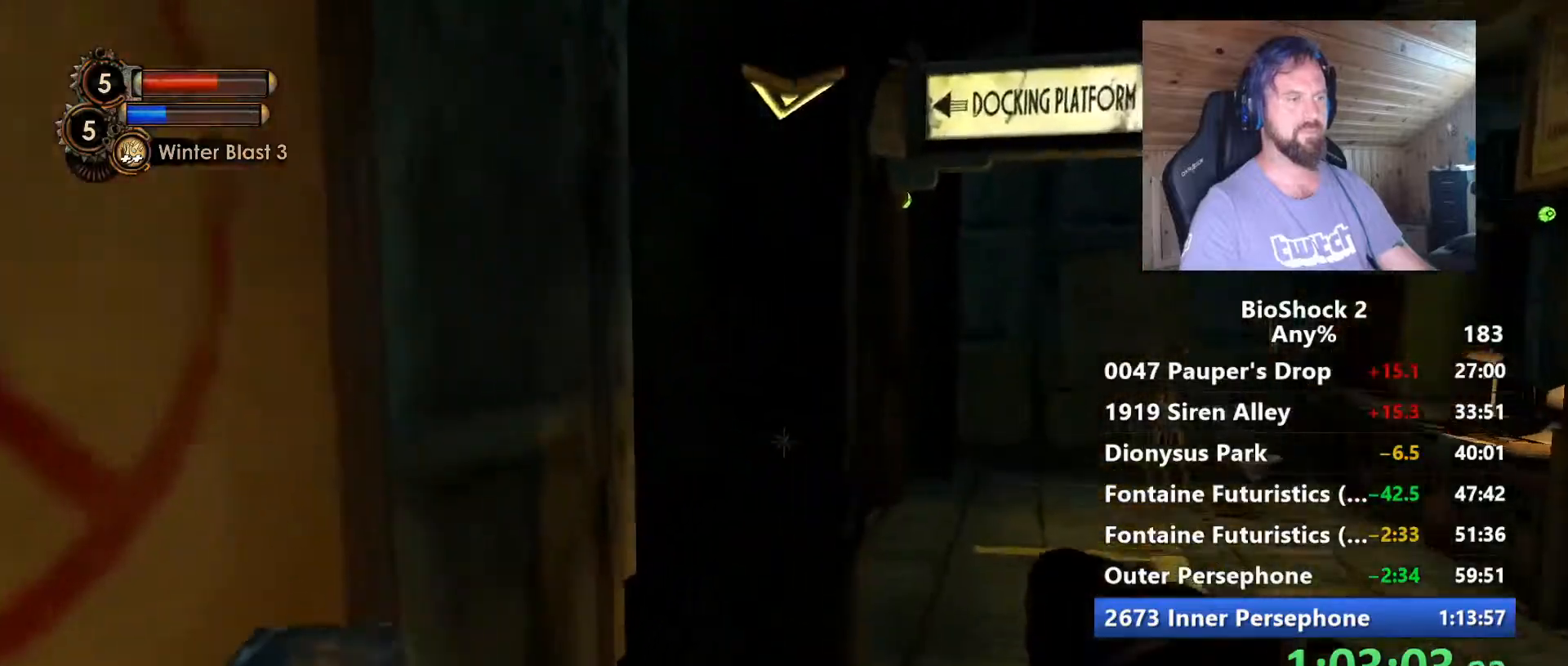
{"keys": ["d", "w"], "mouse": [], "mouse_move": "left", "events": []}
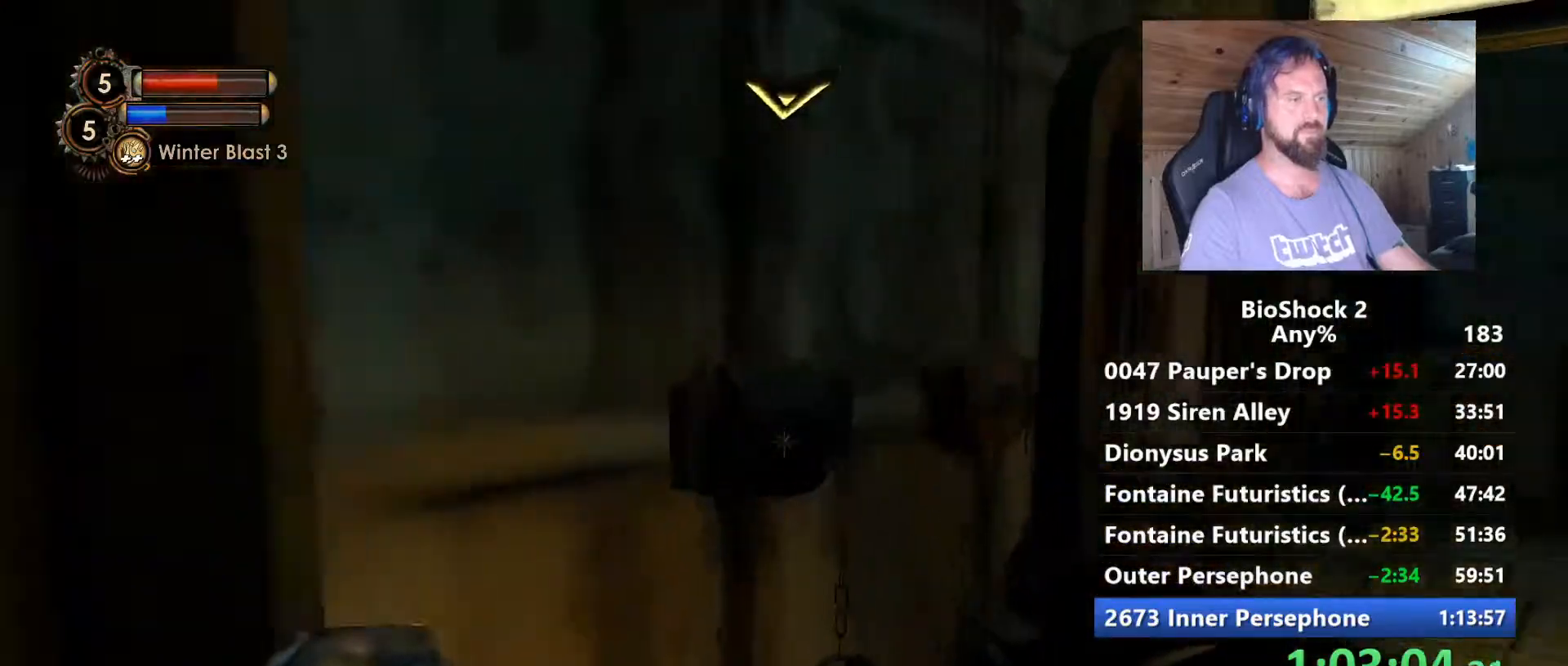
{"keys": ["d", "w"], "mouse": [], "mouse_move": "still", "events": []}
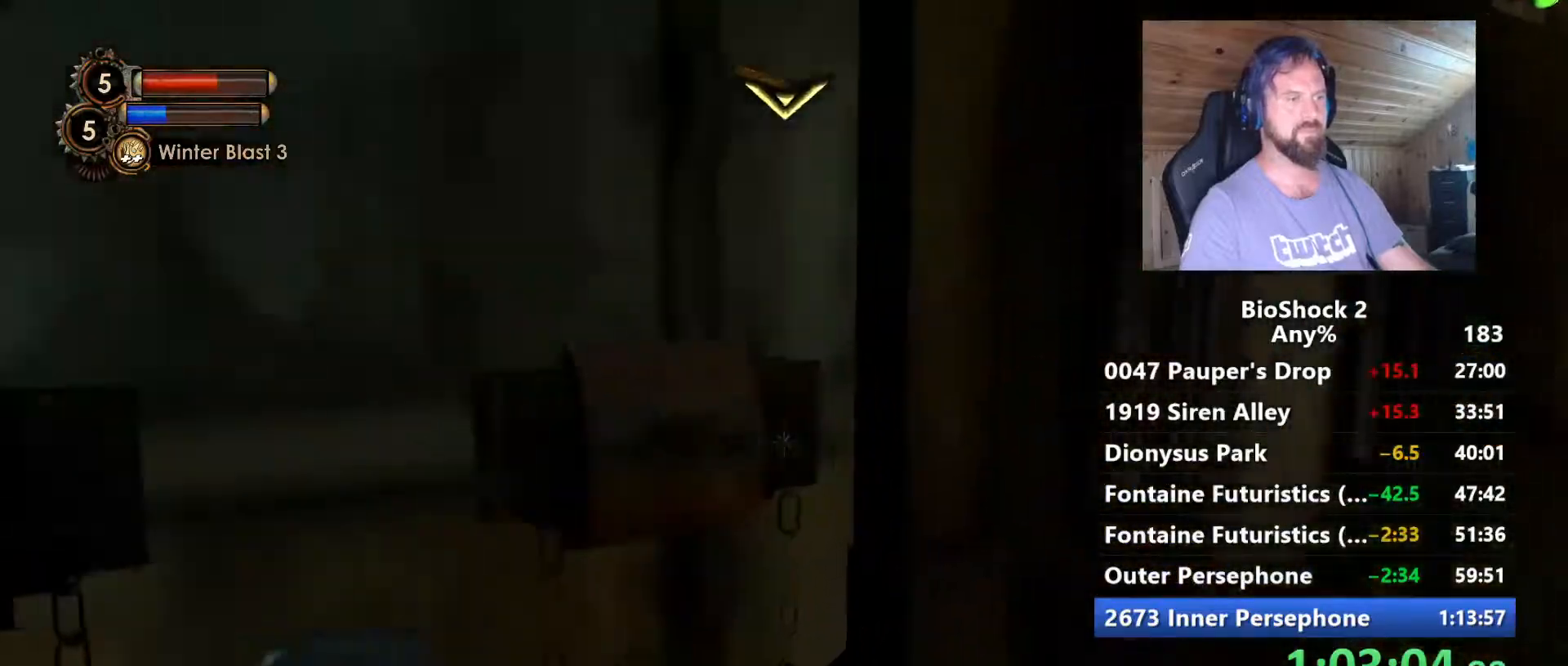
{"keys": ["w"], "mouse": [], "mouse_move": "still", "events": [[300, "d", "up"]]}
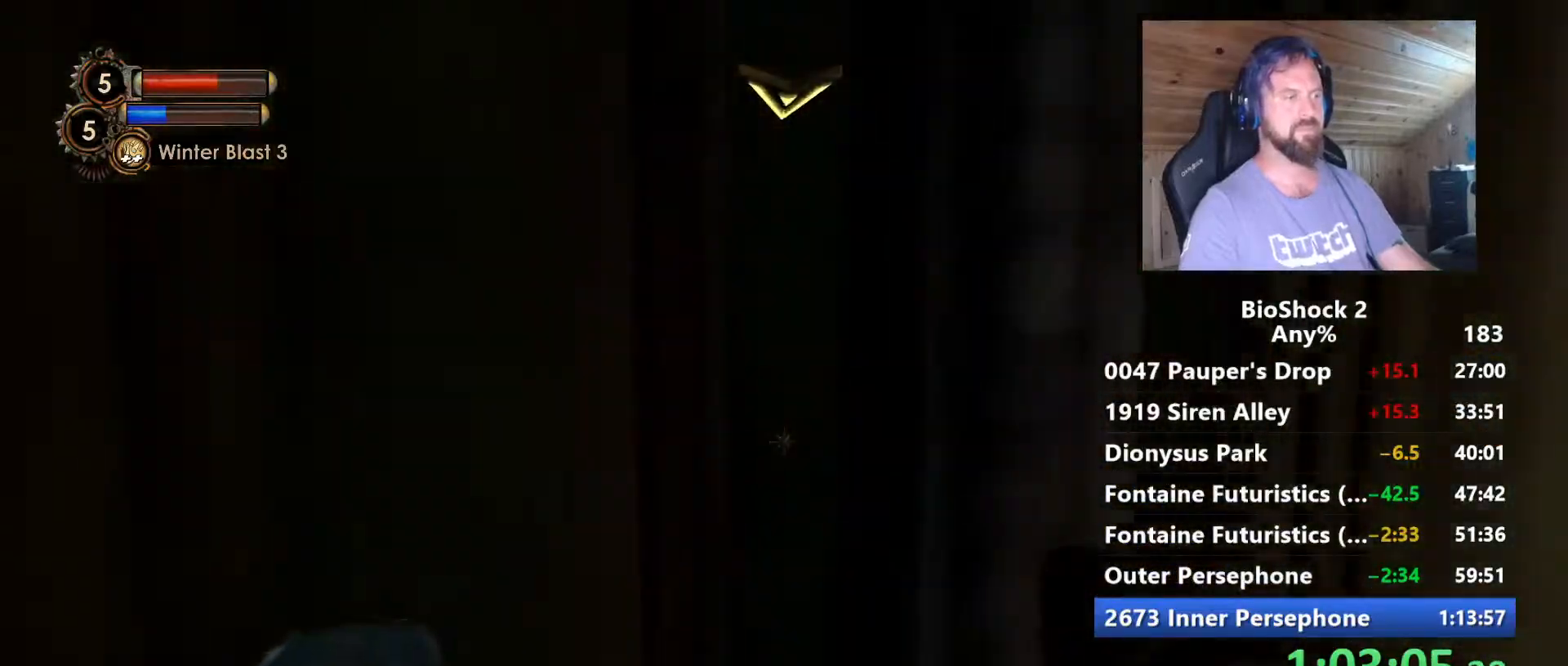
{"keys": ["w"], "mouse": [], "mouse_move": "still", "events": []}